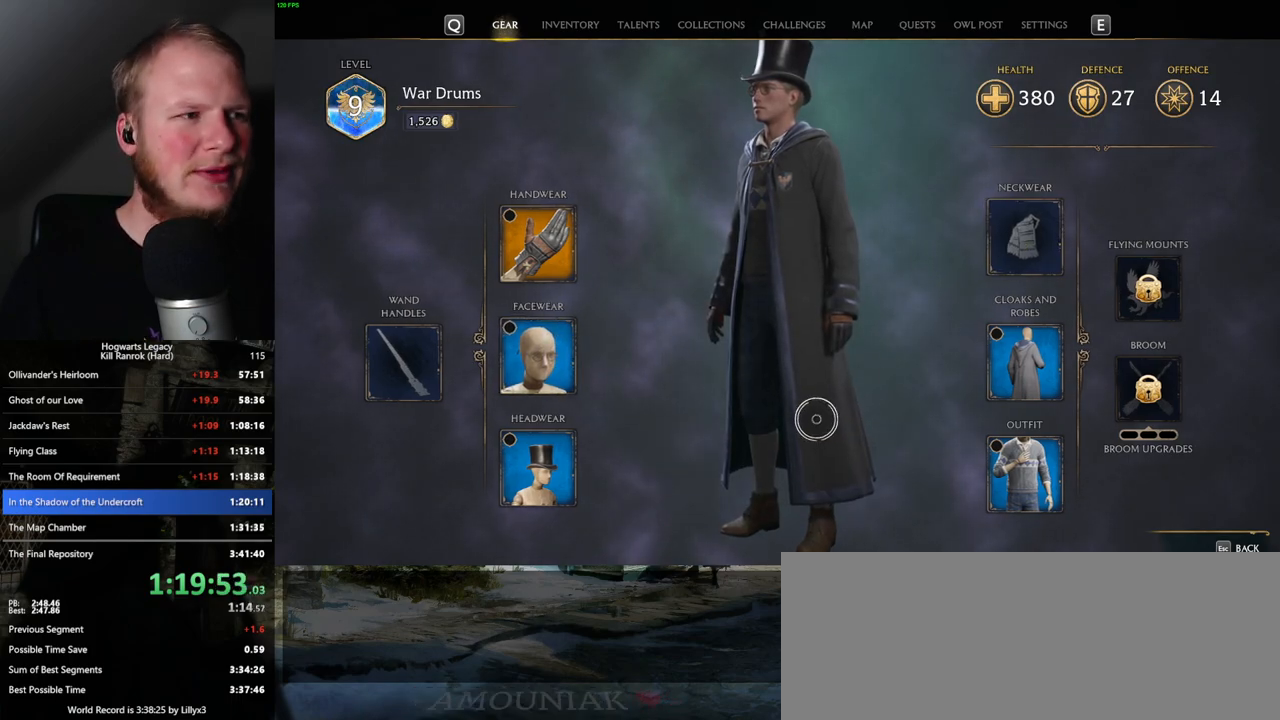
Gameplay with keyboard and mouse; each line is a JSON object with the keys and mouse buttons held at the frame after it. "events" lists presses ("down") and releases ("up") of ".", "/", "0", "1", "2", "3", "4", "5", "6", "7", "8", "9", "a", "alt_l", "alt_r", "b", "backslash", "backspace", "c", "caps_lock", "comma", "ctrl_l", "ctrl_r", "d", "e", "equals", "escape", "f", "f1", "f10", "f11", "f12", "f2", "f3", "f4", "f5", "f6", "f7", "f8", "f9", "g", "h", "i", "j", "k", "l", "lbracket", "m", "minus", "n", "o", "p", "q", "quote", "r", "rbracket", "return", "s", "semicolon", "shift_l", "shift_r", "space", "super", "t", "tab", "tilde", "u", "v", "w", "x", "y", "z", "mouse_left", "mouse_wheel", "mouse_right", "mouse_mb4" and "mouse_mb5" between this image and that frame as [ms after this image, input, new state], when the widget could be followed in between. "mouse_left", "mouse_wheel", "mouse_right", "mouse_mb4", "mouse_mb5" = the "left", "wheel", "right", "mb4", "mb5" buttons of the "mouse" list. No other keys are recorded. "wheel" means that the mouse wheel is clicked or scrolled. Mouse movement is not recorded.
{"keys": [], "mouse": [], "events": [[83, "escape", "up"]]}
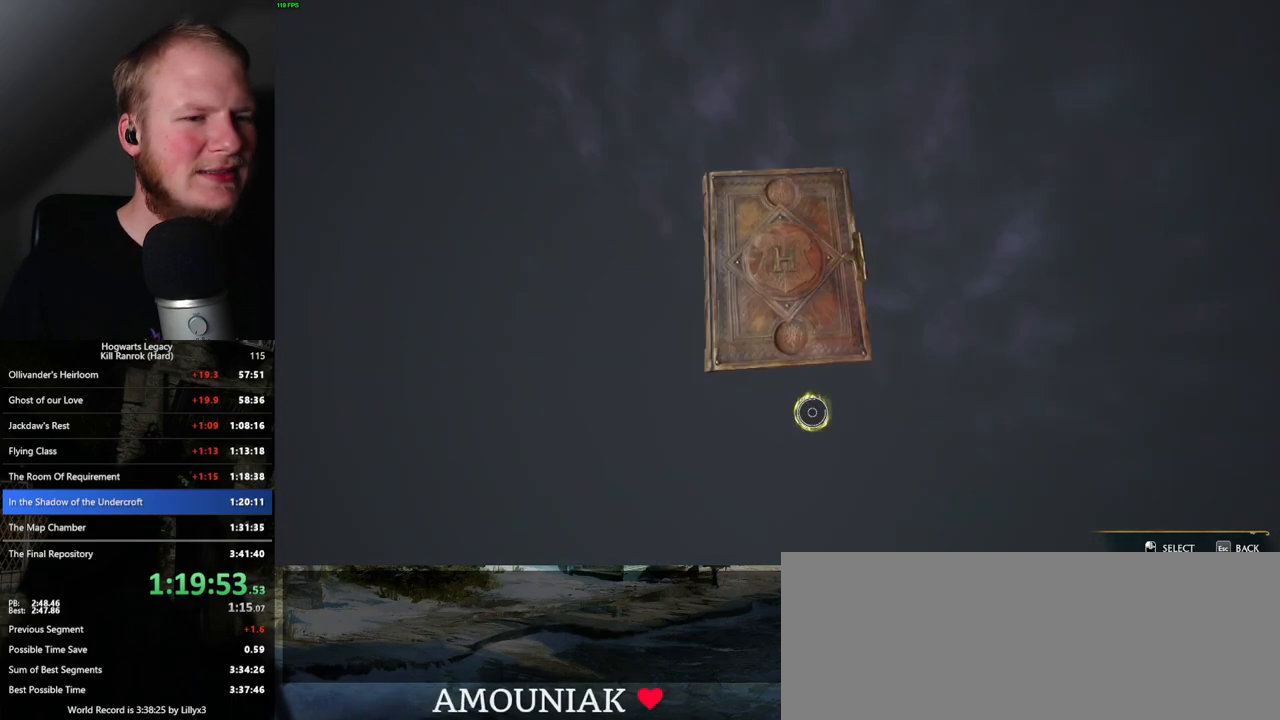
{"keys": ["escape"], "mouse": [], "events": [[417, "escape", "down"]]}
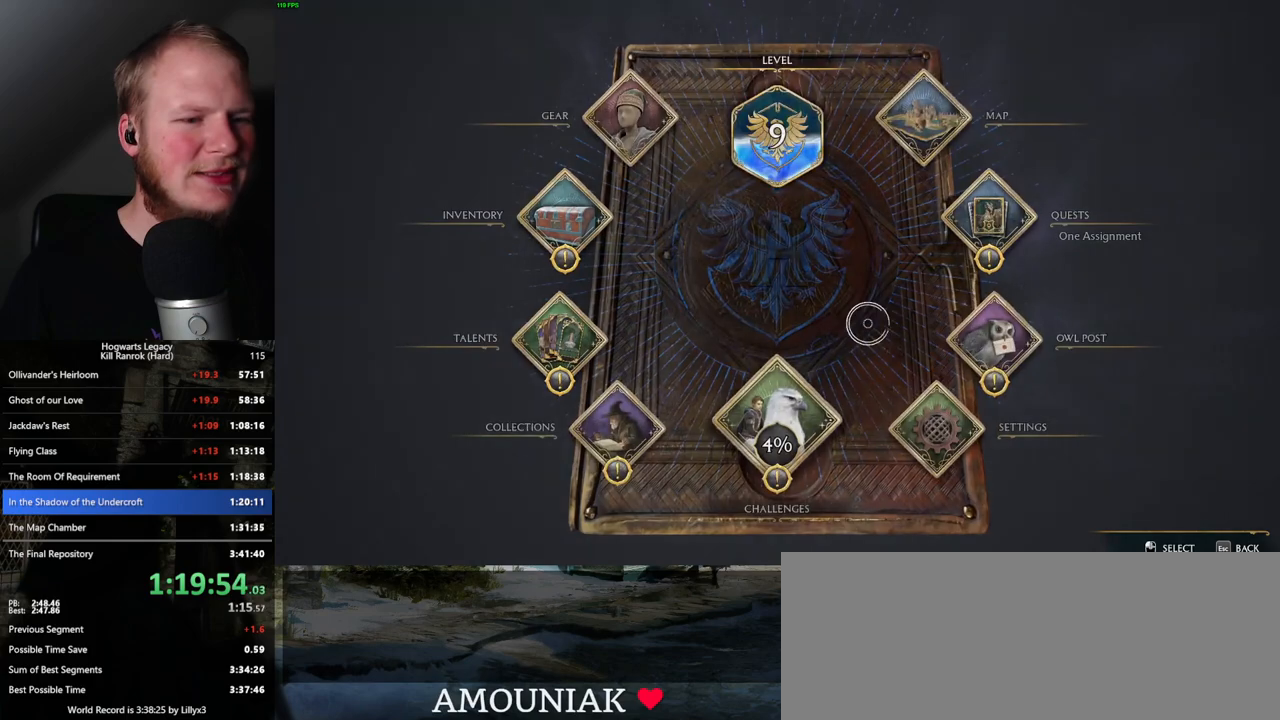
{"keys": [], "mouse": [], "events": [[33, "escape", "up"]]}
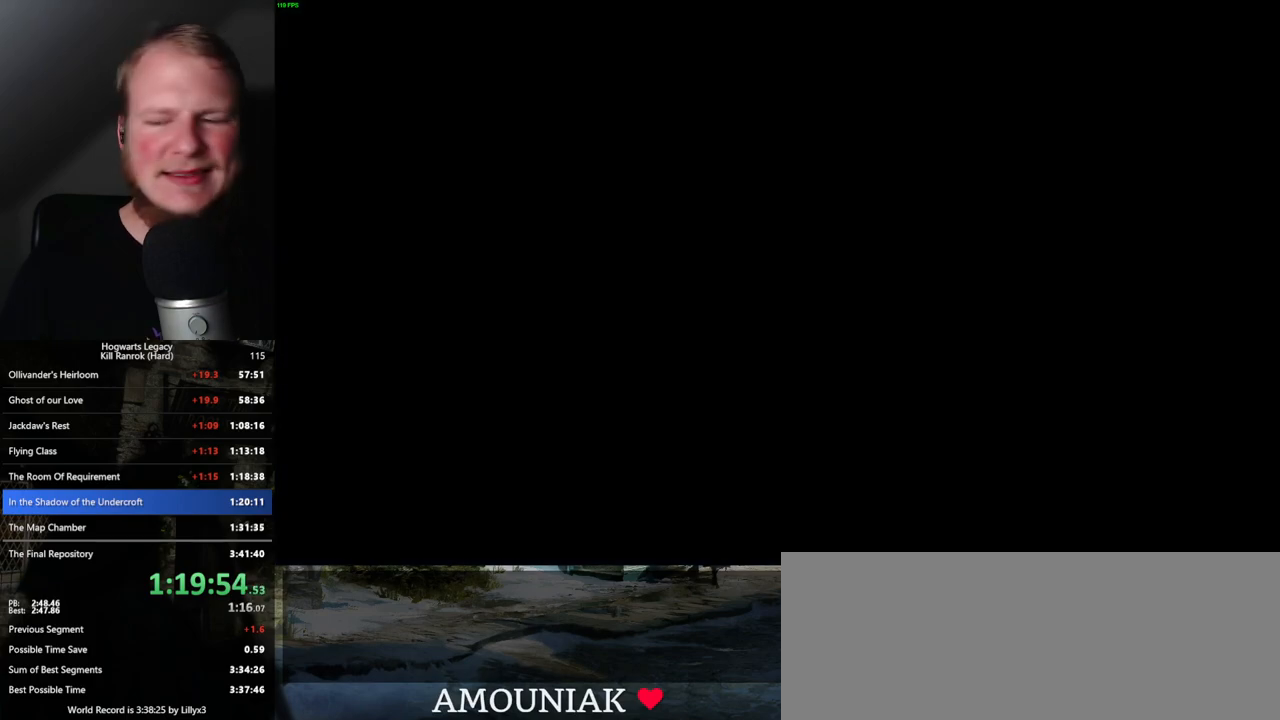
{"keys": [], "mouse": [], "events": []}
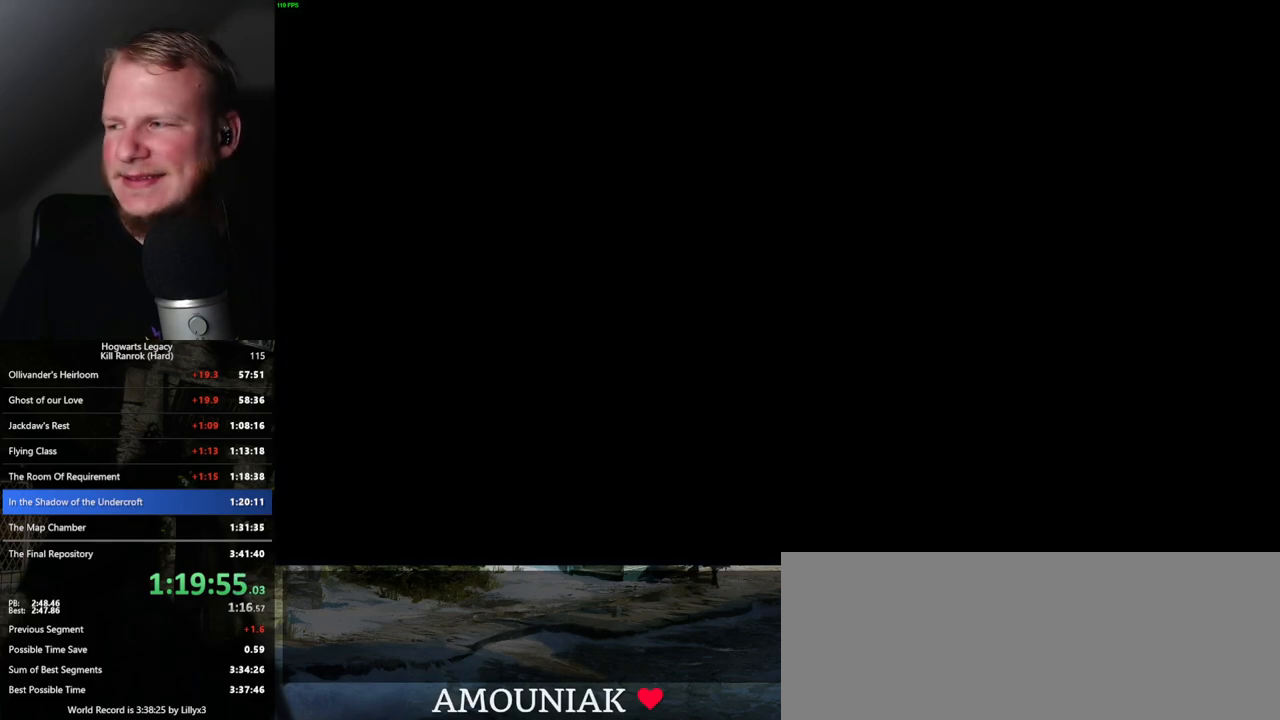
{"keys": [], "mouse": [], "events": []}
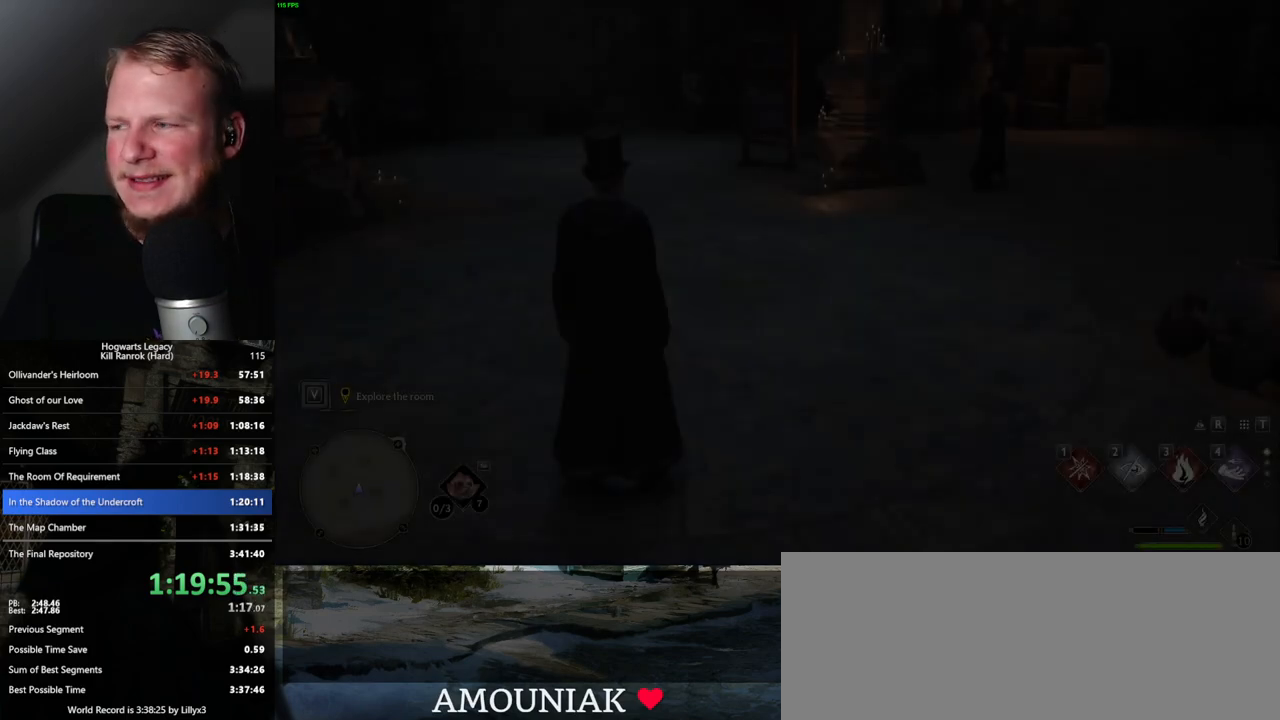
{"keys": [], "mouse": [], "events": []}
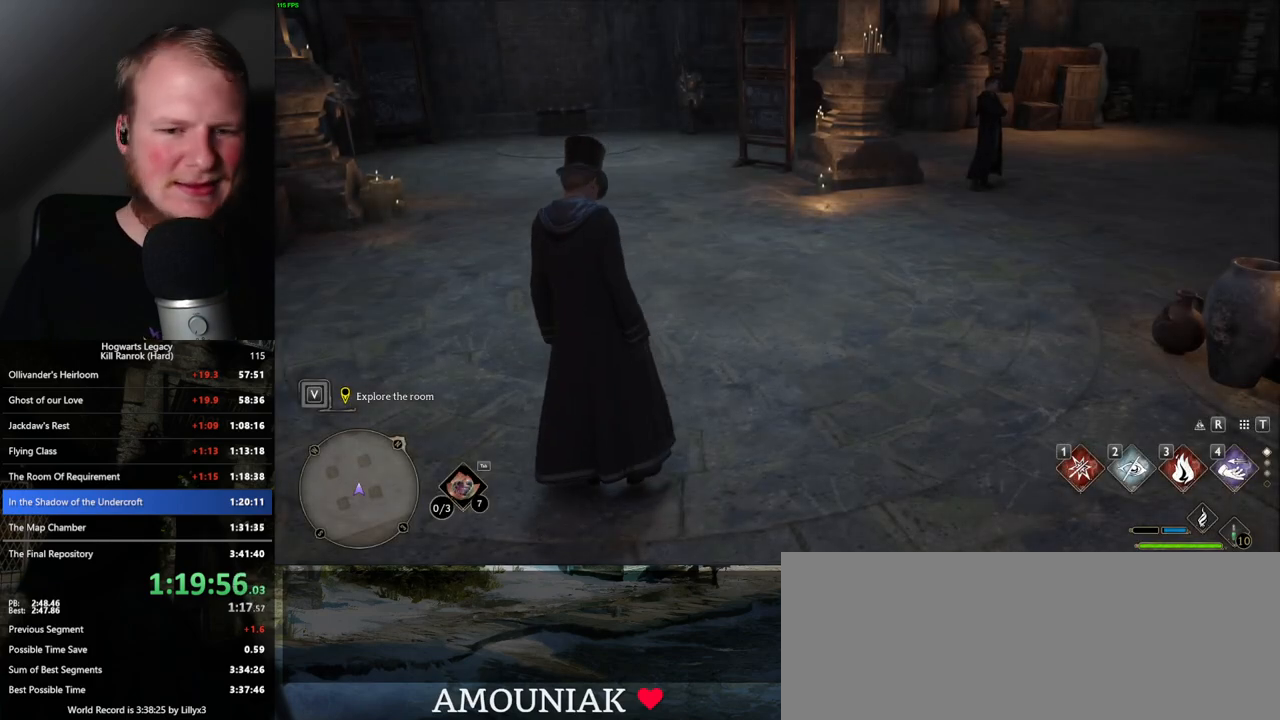
{"keys": ["w"], "mouse": [], "events": [[17, "w", "down"]]}
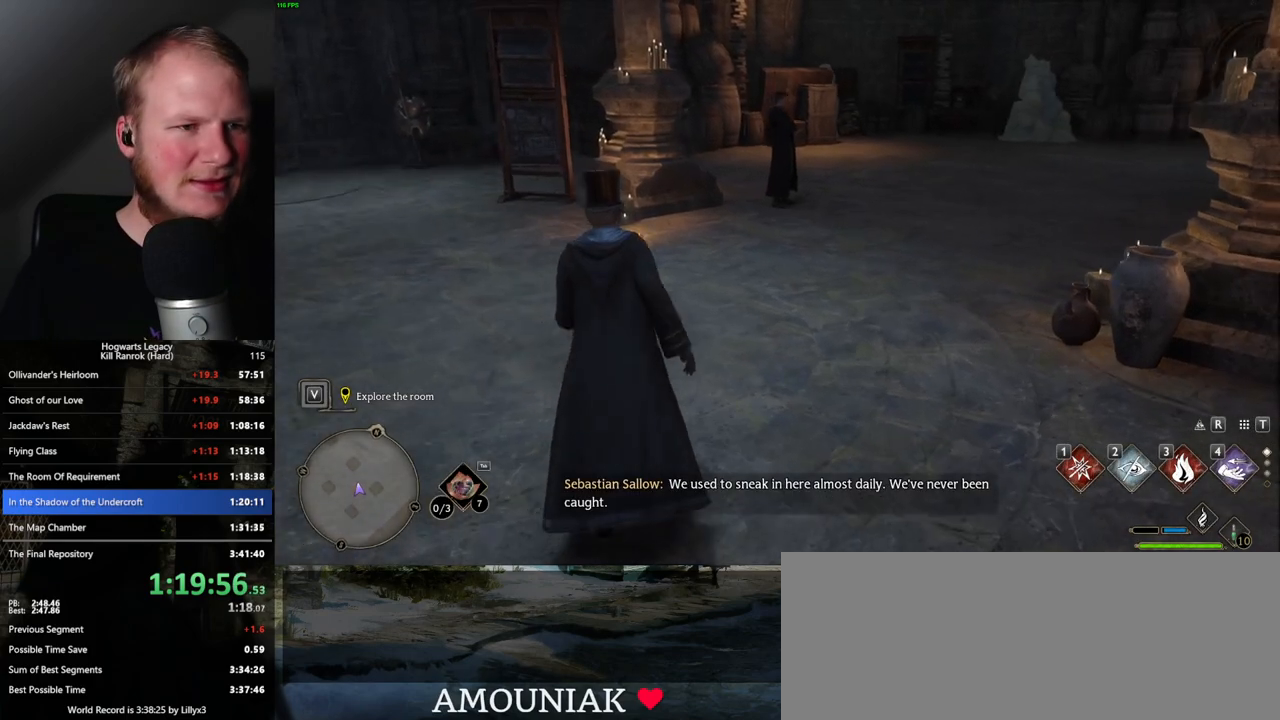
{"keys": ["w"], "mouse": [], "events": []}
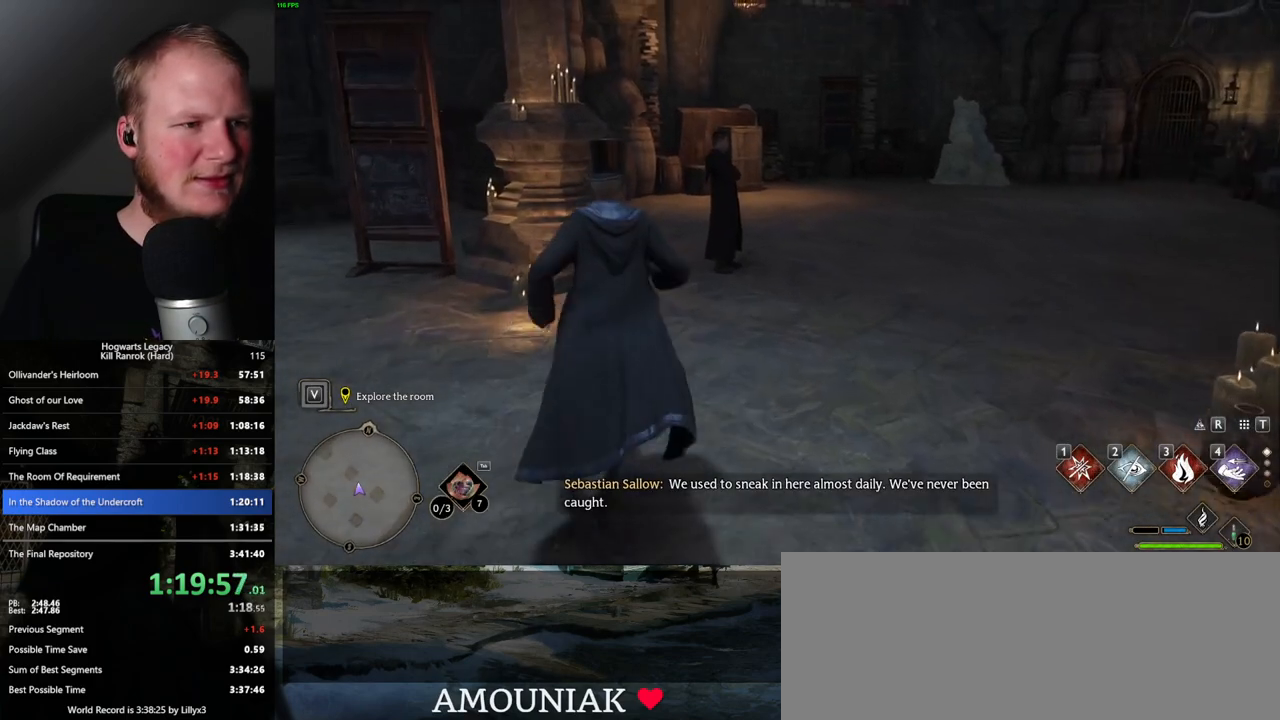
{"keys": [], "mouse": [], "events": [[133, "w", "up"]]}
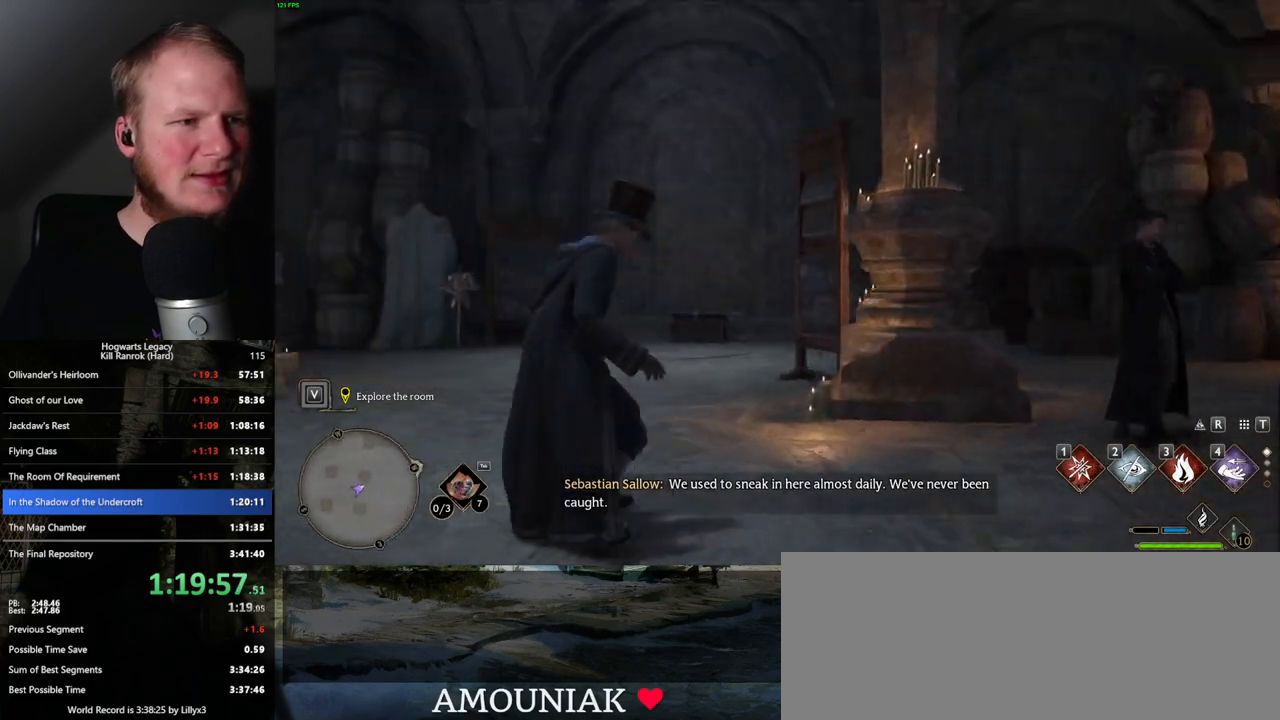
{"keys": [], "mouse": [], "events": []}
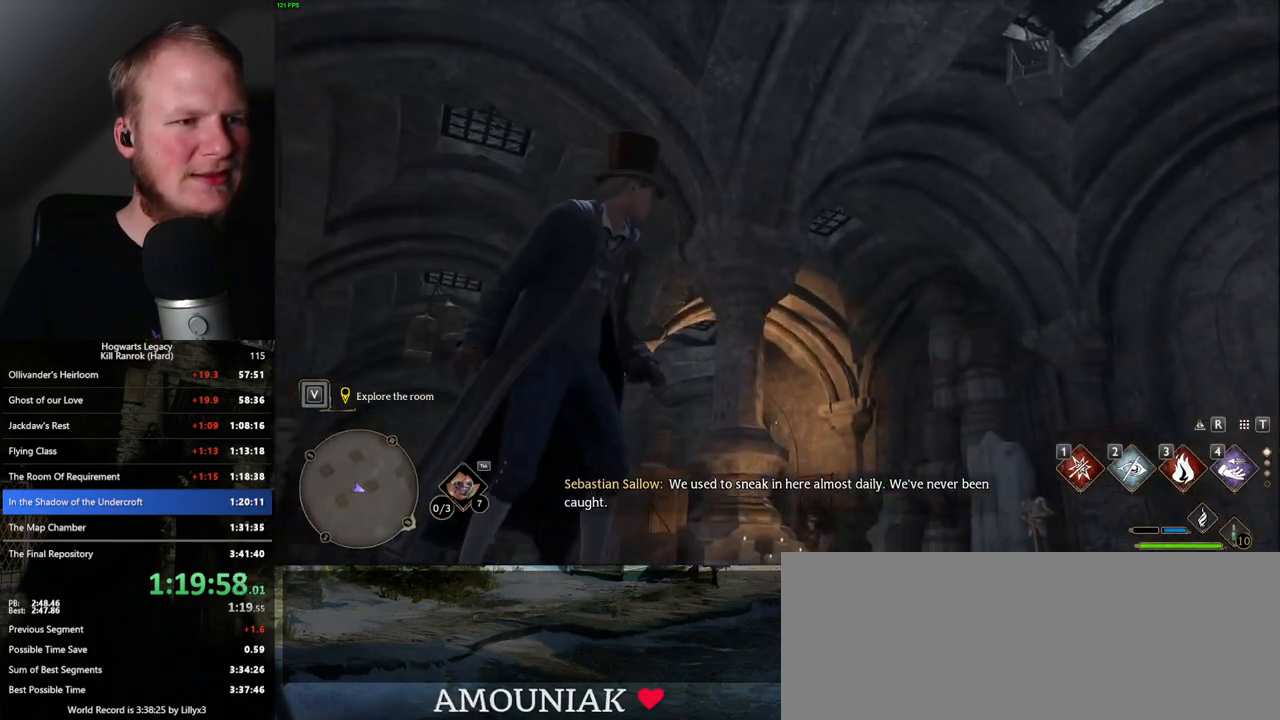
{"keys": [], "mouse": [], "events": []}
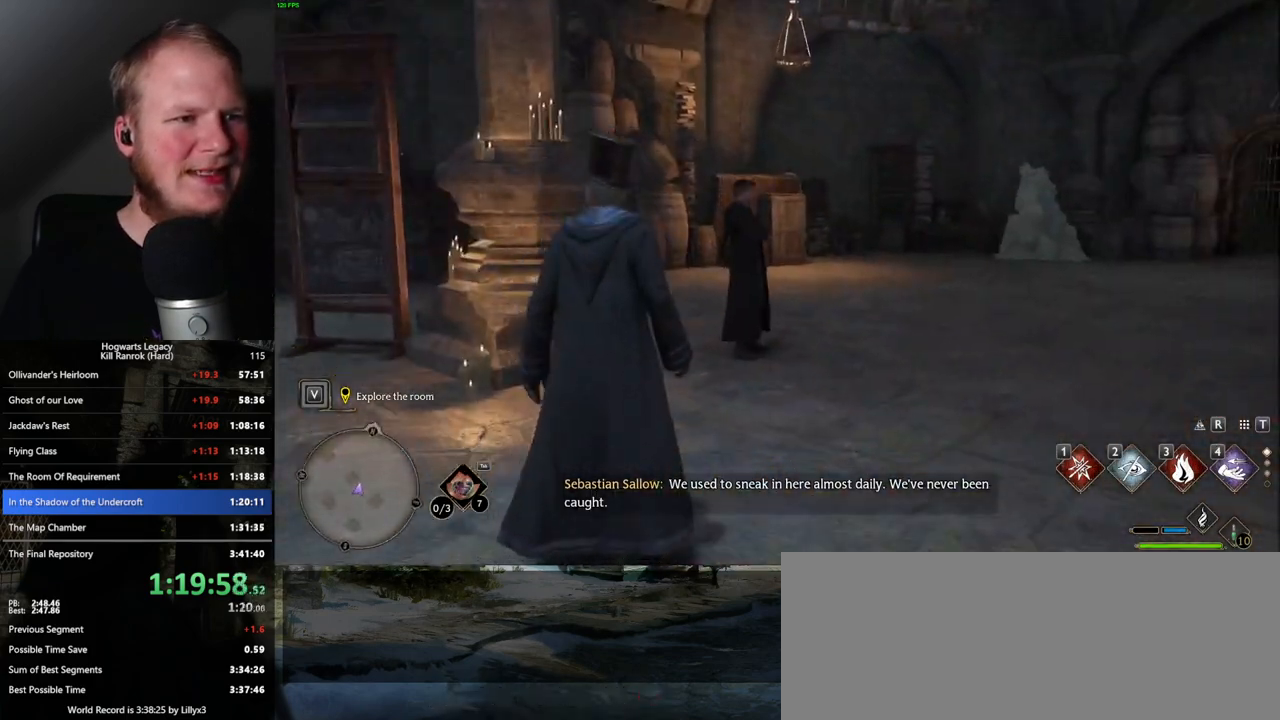
{"keys": ["w"], "mouse": [], "events": [[83, "w", "down"]]}
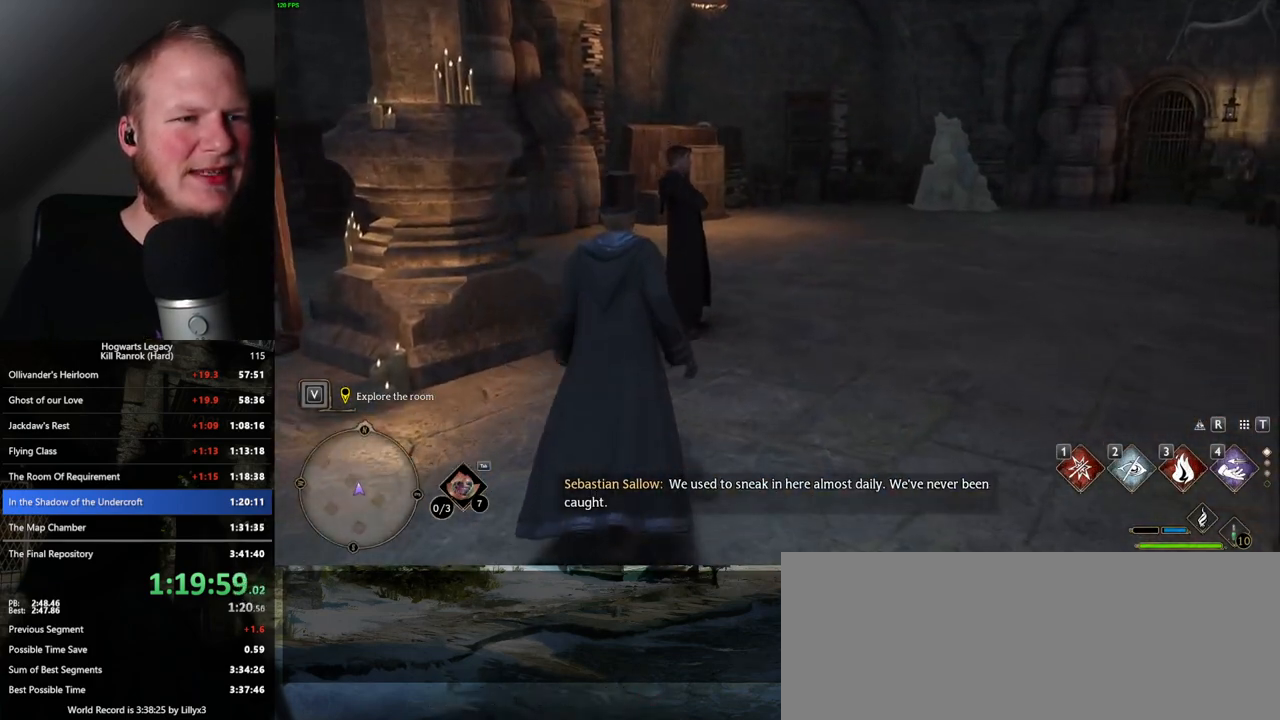
{"keys": [], "mouse": [], "events": [[167, "w", "up"]]}
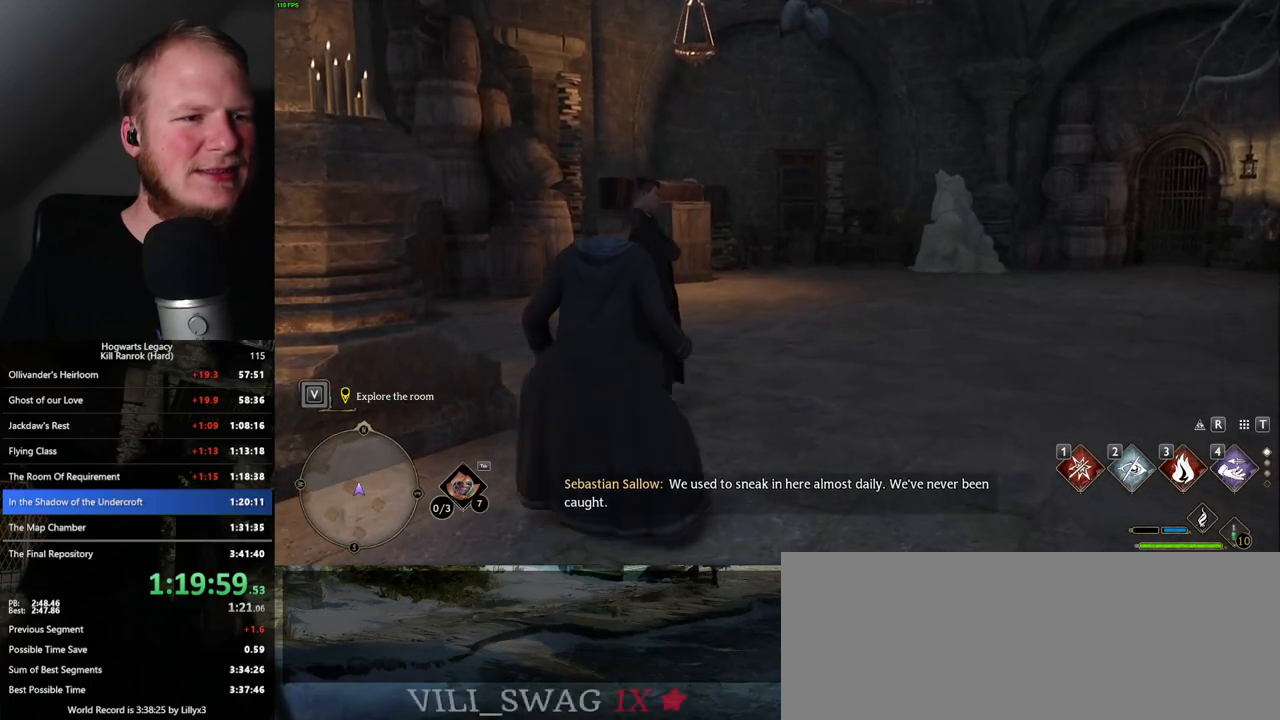
{"keys": ["d", "w"], "mouse": [], "events": [[217, "w", "down"], [383, "d", "down"]]}
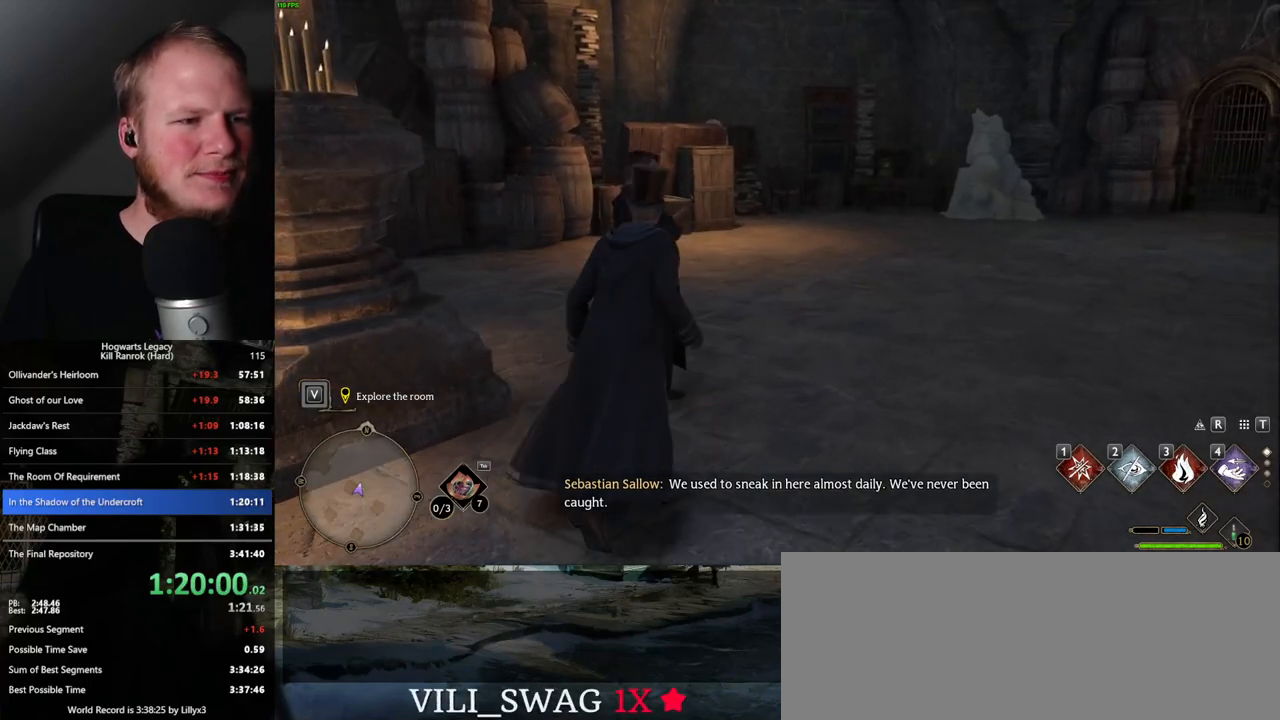
{"keys": ["f"], "mouse": [], "events": [[33, "w", "up"], [50, "d", "up"], [250, "f", "down"], [350, "f", "up"], [433, "f", "down"]]}
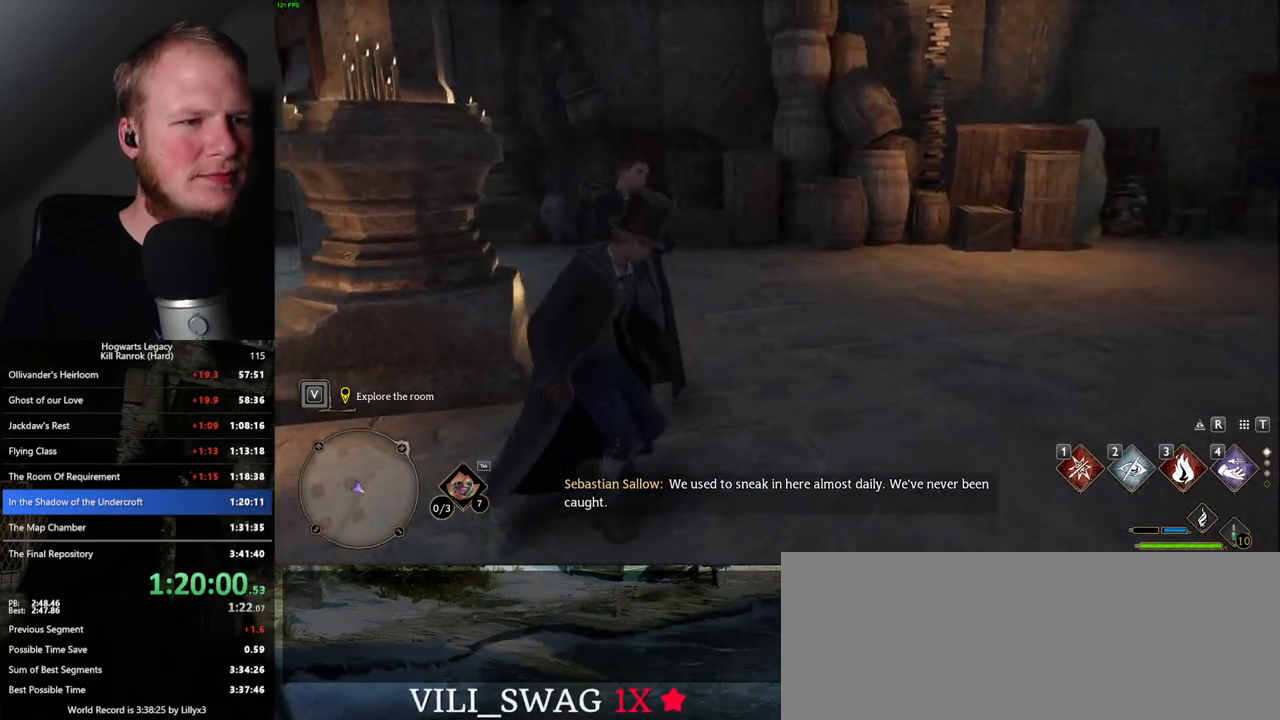
{"keys": ["f"], "mouse": [], "events": [[17, "f", "up"], [100, "f", "down"], [183, "f", "up"], [233, "f", "down"], [350, "f", "up"], [383, "f", "down"]]}
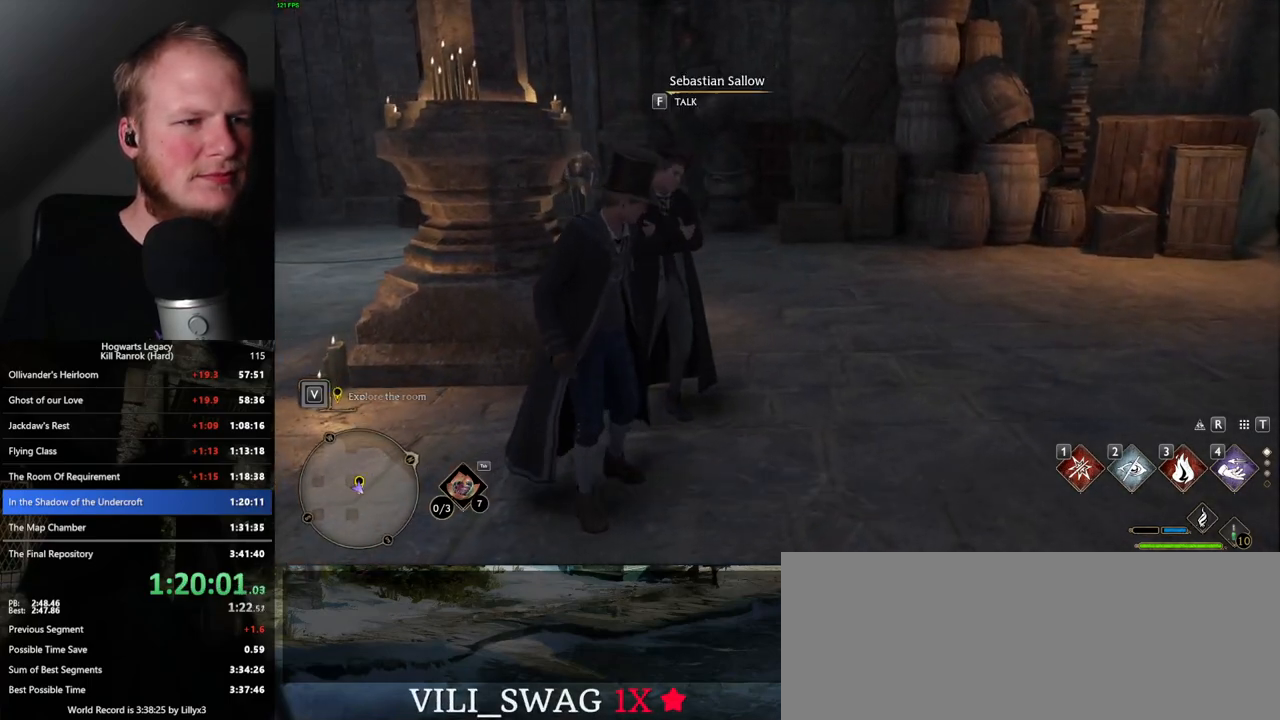
{"keys": [], "mouse": [], "events": [[100, "f", "up"], [150, "f", "down"], [250, "f", "up"], [333, "f", "down"], [417, "f", "up"]]}
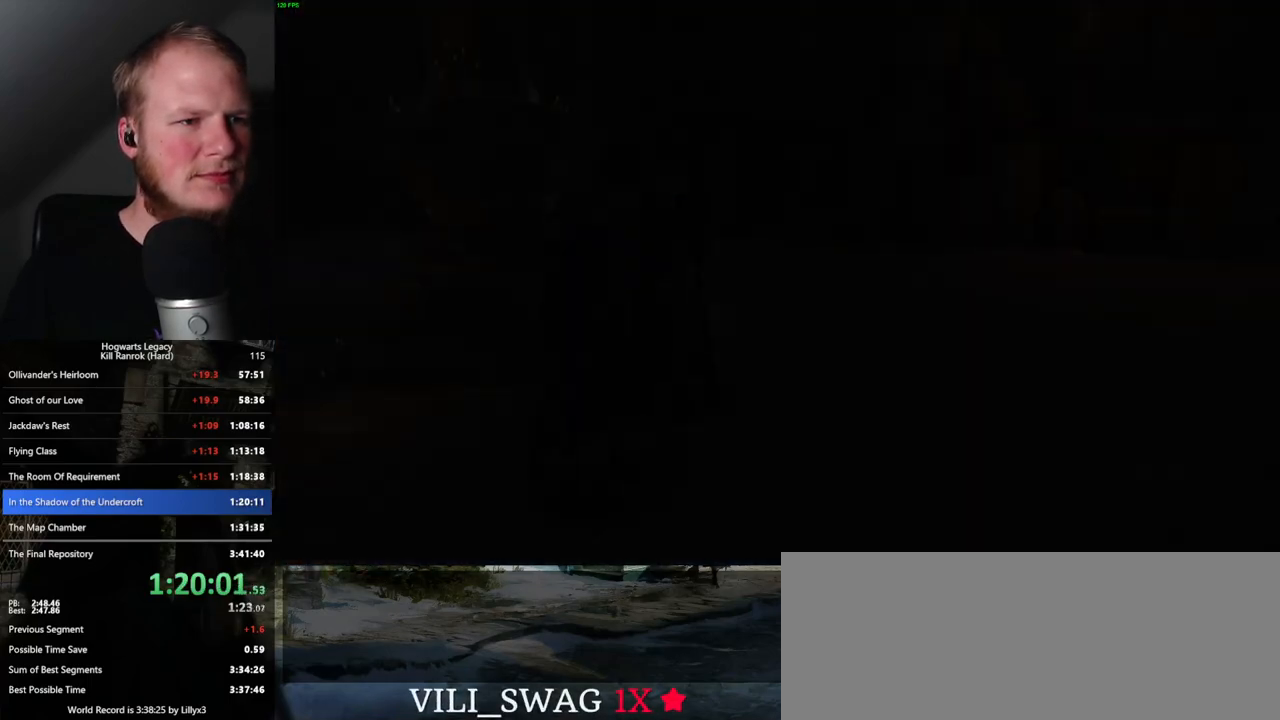
{"keys": [], "mouse": [], "events": [[217, "mouse_wheel", "down"], [250, "mouse_wheel", "up"], [250, "q", "down"], [267, "space", "down"], [333, "q", "up"], [333, "space", "up"], [350, "mouse_wheel", "down"], [367, "mouse_wheel", "up"], [383, "mouse_wheel", "down"], [400, "mouse_wheel", "up"], [417, "q", "down"], [433, "space", "down"], [500, "q", "up"], [500, "space", "up"]]}
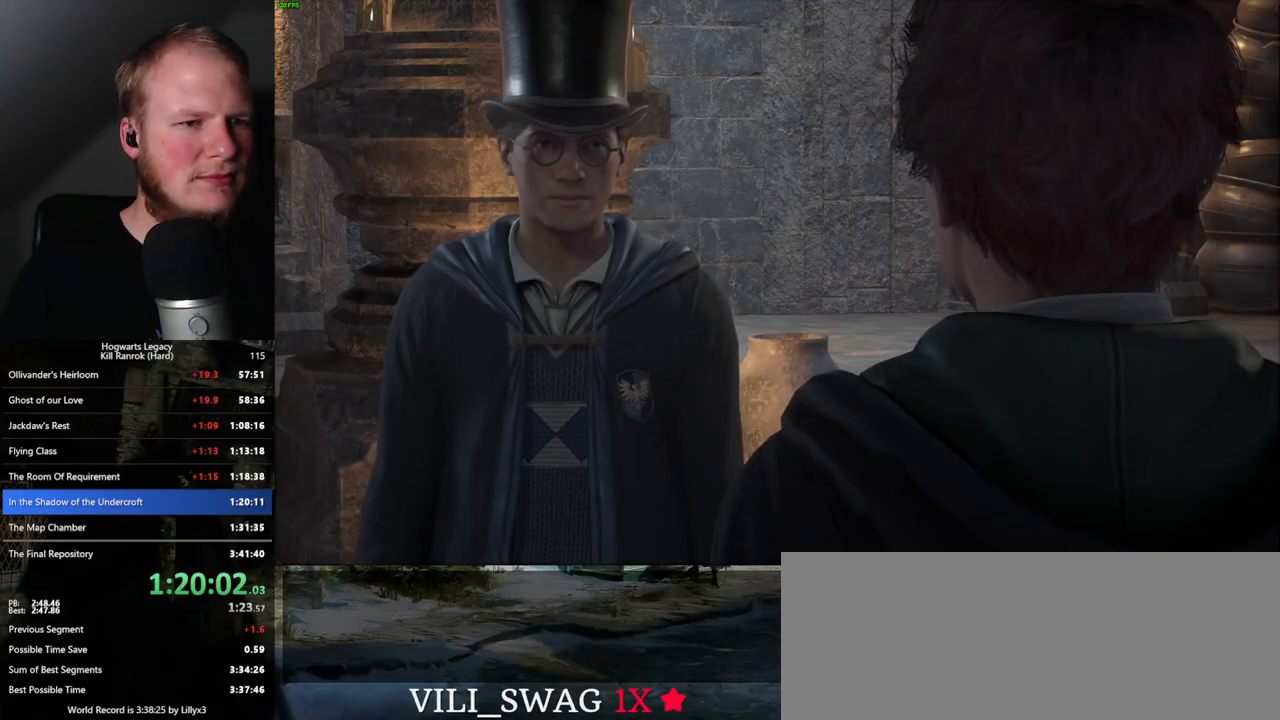
{"keys": [], "mouse": [], "events": [[83, "q", "down"], [100, "space", "down"], [133, "space", "up"], [150, "q", "up"], [233, "q", "down"], [267, "space", "down"], [283, "mouse_wheel", "down"], [300, "q", "up"], [300, "space", "up"], [350, "mouse_wheel", "up"], [400, "q", "down"], [467, "q", "up"]]}
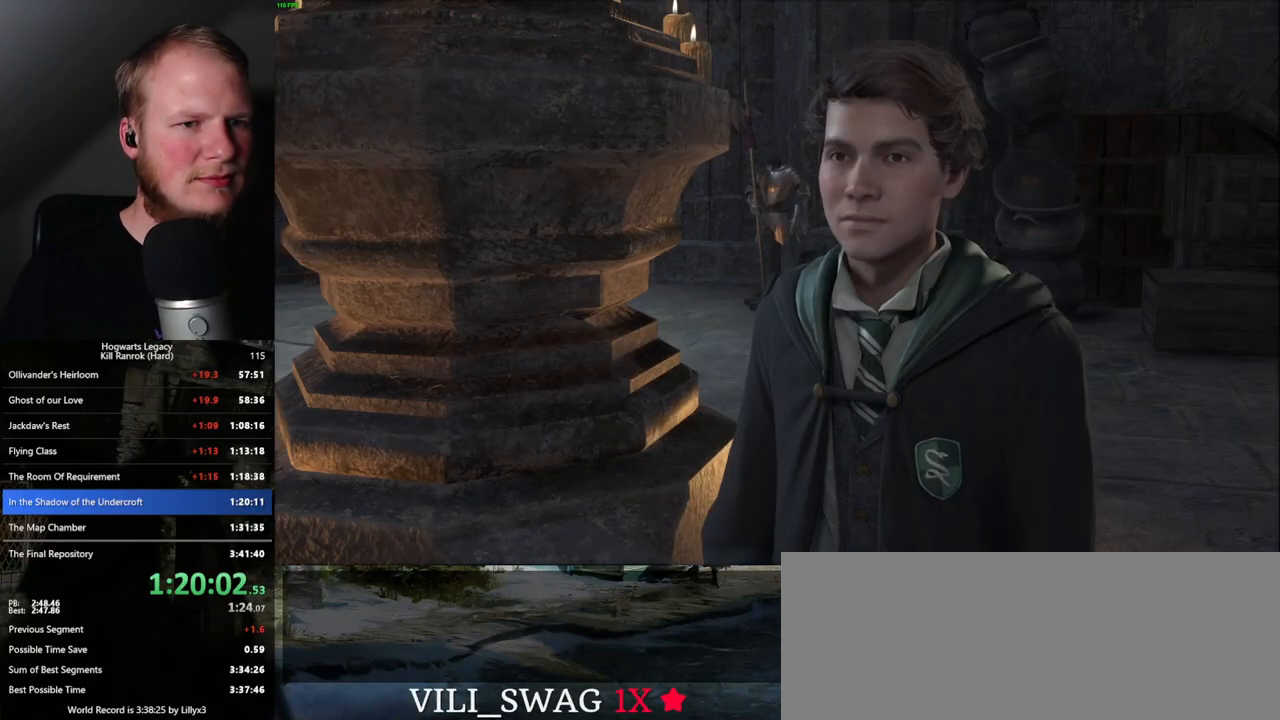
{"keys": [], "mouse": ["wheel"], "events": [[50, "q", "down"], [50, "space", "down"], [100, "mouse_wheel", "down"], [117, "mouse_wheel", "up"], [117, "q", "up"], [117, "space", "up"], [167, "mouse_wheel", "down"], [183, "mouse_wheel", "up"], [200, "q", "down"], [233, "mouse_wheel", "down"], [233, "space", "down"], [250, "mouse_wheel", "up"], [250, "space", "up"], [267, "q", "up"], [350, "q", "down"], [383, "space", "down"], [417, "space", "up"], [433, "q", "up"], [500, "mouse_wheel", "down"]]}
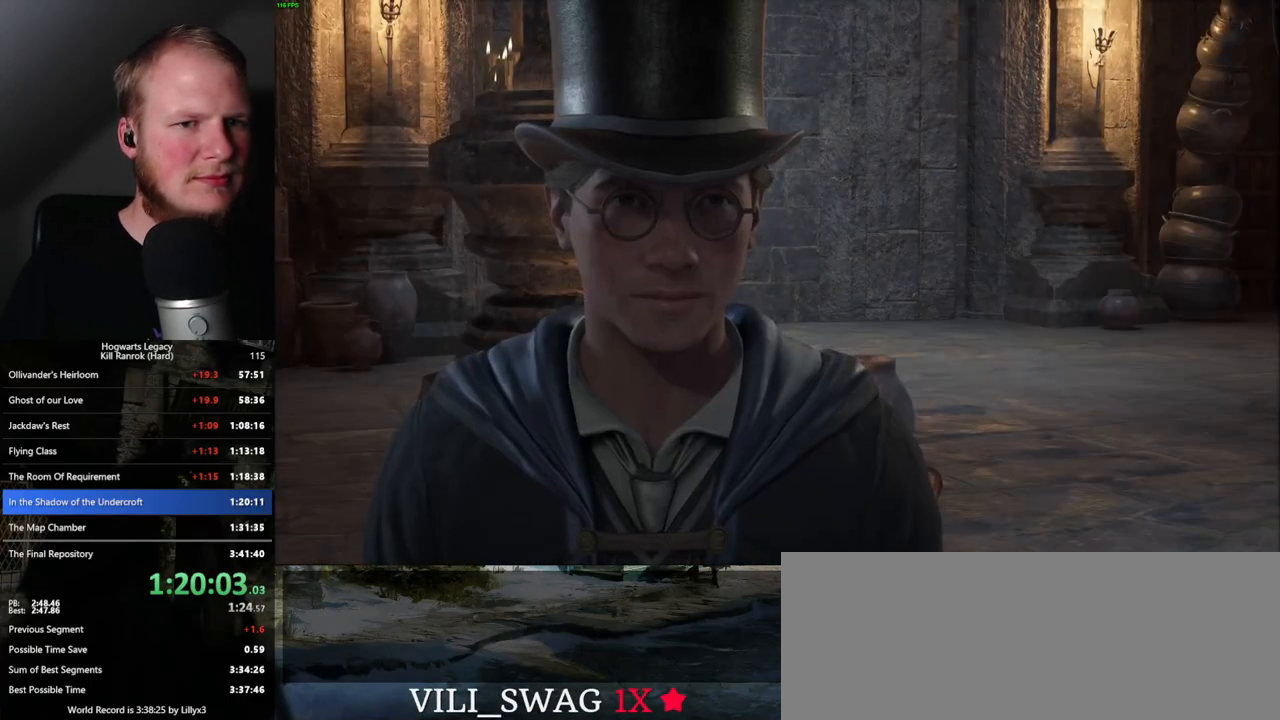
{"keys": ["q"], "mouse": [], "events": [[17, "mouse_wheel", "up"], [33, "q", "down"], [50, "mouse_wheel", "down"], [50, "space", "down"], [67, "mouse_wheel", "up"], [83, "mouse_wheel", "down"], [83, "q", "up"], [83, "space", "up"], [117, "mouse_wheel", "up"], [133, "mouse_wheel", "down"], [183, "mouse_wheel", "up"], [183, "q", "down"], [200, "space", "down"], [250, "q", "up"], [250, "space", "up"], [350, "q", "down"], [367, "space", "down"], [400, "space", "up"], [417, "q", "up"], [433, "mouse_wheel", "down"], [450, "mouse_wheel", "up"], [467, "mouse_wheel", "down"], [500, "mouse_wheel", "up"], [500, "q", "down"]]}
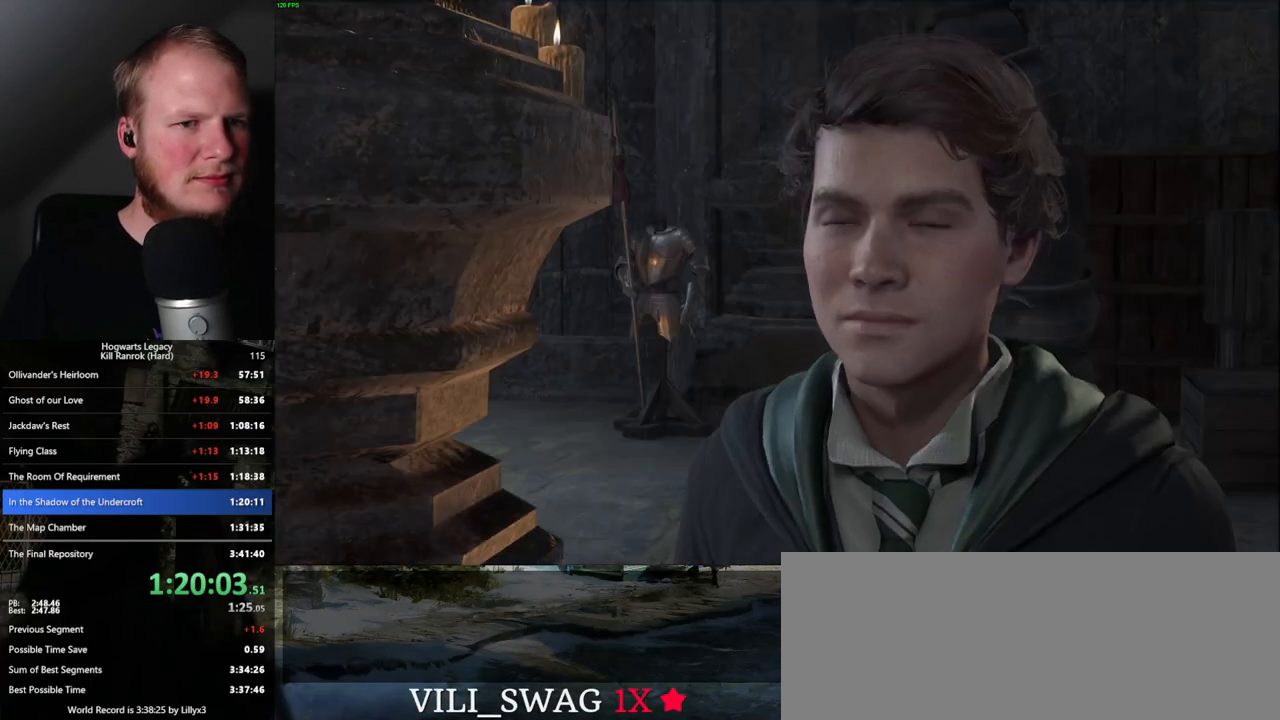
{"keys": ["q"], "mouse": ["wheel"], "events": [[17, "space", "down"], [33, "mouse_wheel", "down"], [67, "q", "up"], [67, "space", "up"], [117, "mouse_wheel", "up"], [167, "q", "down"], [250, "q", "up"], [317, "q", "down"], [333, "space", "down"], [367, "mouse_wheel", "down"], [383, "q", "up"], [400, "mouse_wheel", "up"], [400, "space", "up"], [417, "mouse_wheel", "down"], [483, "mouse_wheel", "up"], [483, "q", "down"], [500, "mouse_wheel", "down"]]}
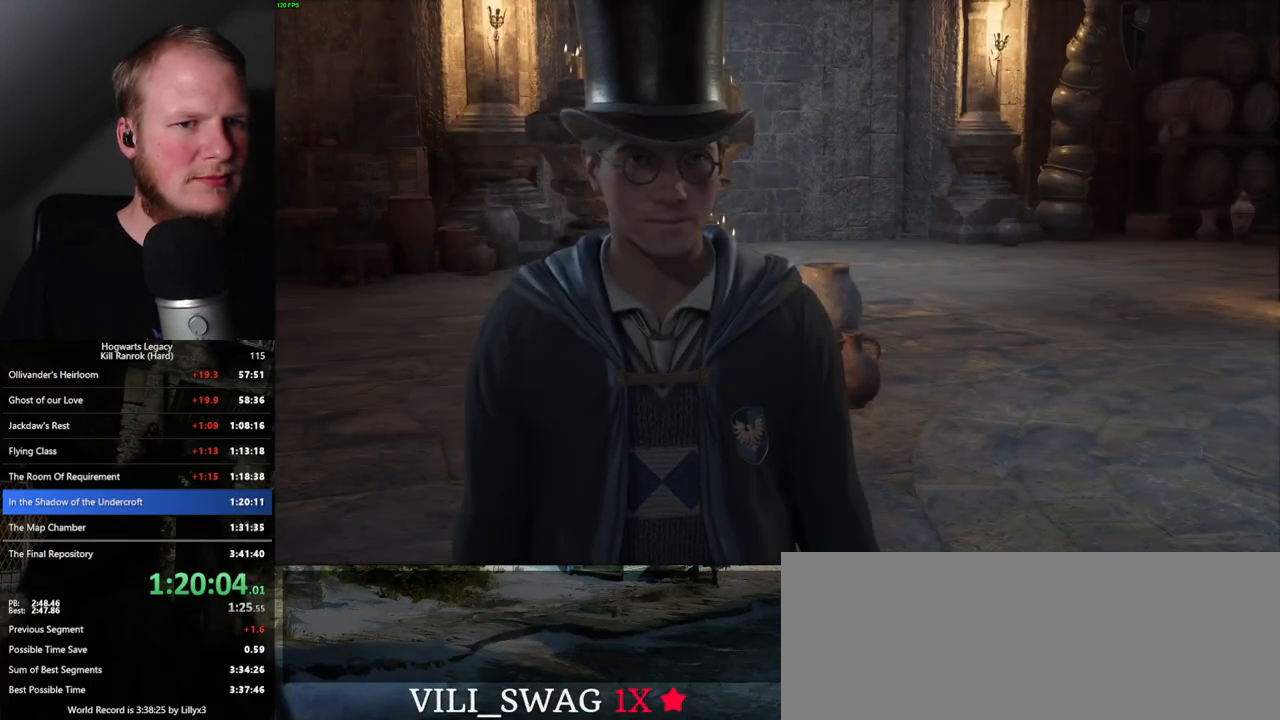
{"keys": ["q", "space"], "mouse": [], "events": [[17, "mouse_wheel", "up"], [17, "space", "down"], [33, "mouse_wheel", "down"], [50, "mouse_wheel", "up"], [67, "q", "up"], [67, "space", "up"], [150, "q", "down"], [167, "space", "down"], [217, "space", "up"], [233, "q", "up"], [283, "mouse_wheel", "down"], [300, "mouse_wheel", "up"], [317, "q", "down"], [333, "space", "down"], [350, "mouse_wheel", "down"], [383, "mouse_wheel", "up"], [383, "q", "up"], [383, "space", "up"], [417, "mouse_wheel", "down"], [483, "mouse_wheel", "up"], [483, "q", "down"], [500, "space", "down"]]}
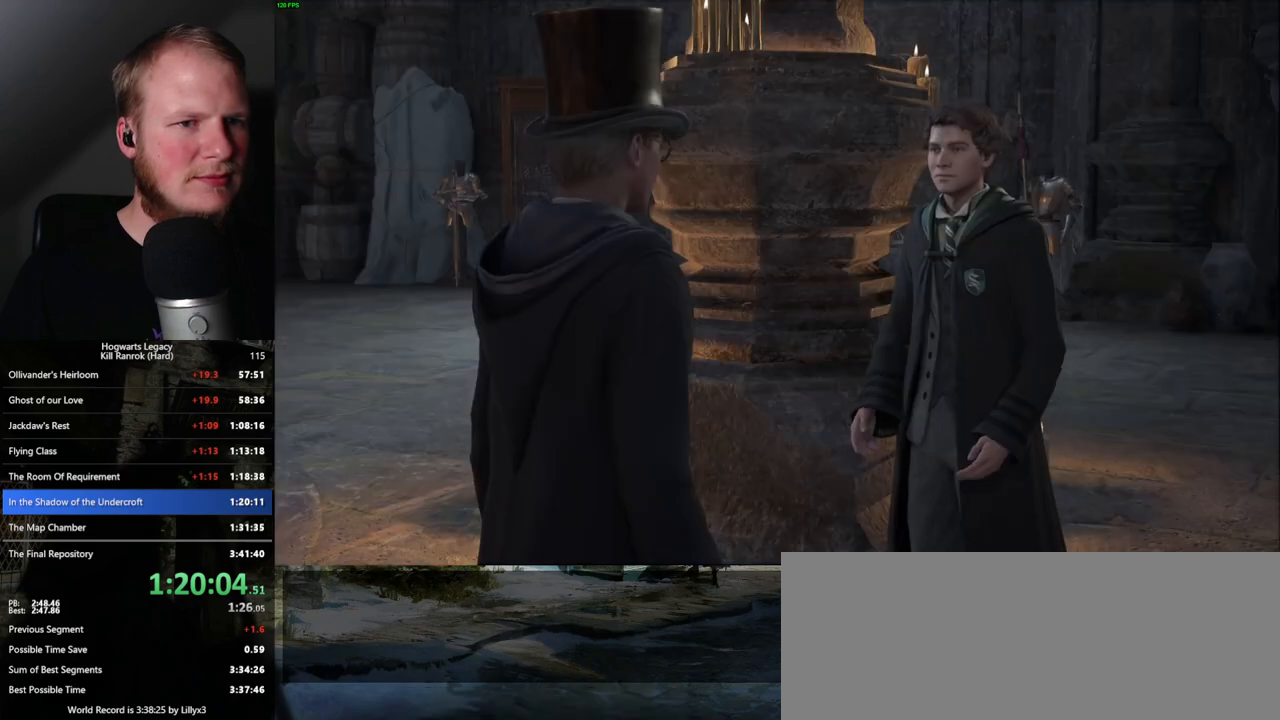
{"keys": ["q", "space"], "mouse": [], "events": [[50, "q", "up"], [50, "space", "up"], [150, "q", "down"], [167, "space", "down"], [217, "q", "up"], [217, "space", "up"], [250, "mouse_wheel", "down"], [317, "mouse_wheel", "up"], [317, "q", "down"], [317, "space", "down"], [333, "mouse_wheel", "down"], [383, "mouse_wheel", "up"], [383, "space", "up"], [400, "q", "up"], [467, "q", "down"], [500, "space", "down"]]}
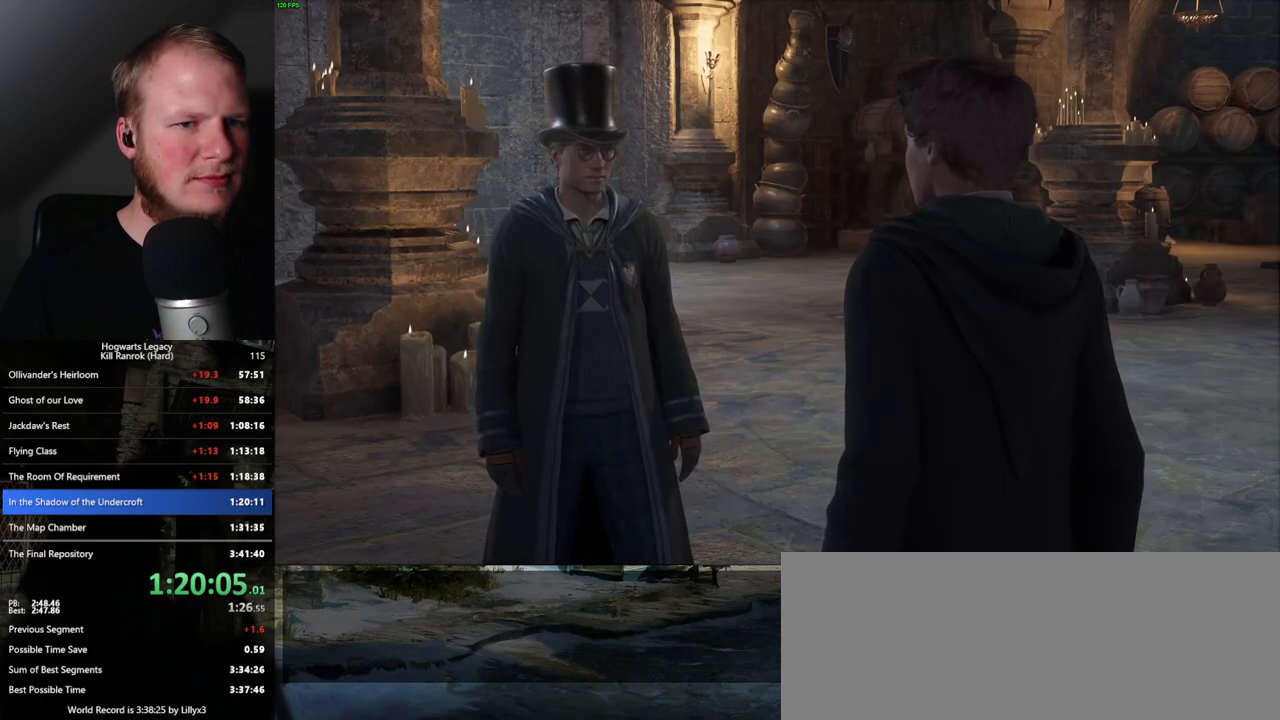
{"keys": ["q", "space"], "mouse": [], "events": [[50, "q", "up"], [67, "space", "up"], [133, "q", "down"], [150, "space", "down"], [183, "mouse_wheel", "down"], [200, "mouse_wheel", "up"], [200, "space", "up"], [217, "q", "up"], [233, "mouse_wheel", "down"], [300, "q", "down"], [317, "mouse_wheel", "up"], [317, "space", "down"], [383, "q", "up"], [383, "space", "up"], [467, "q", "down"], [483, "space", "down"]]}
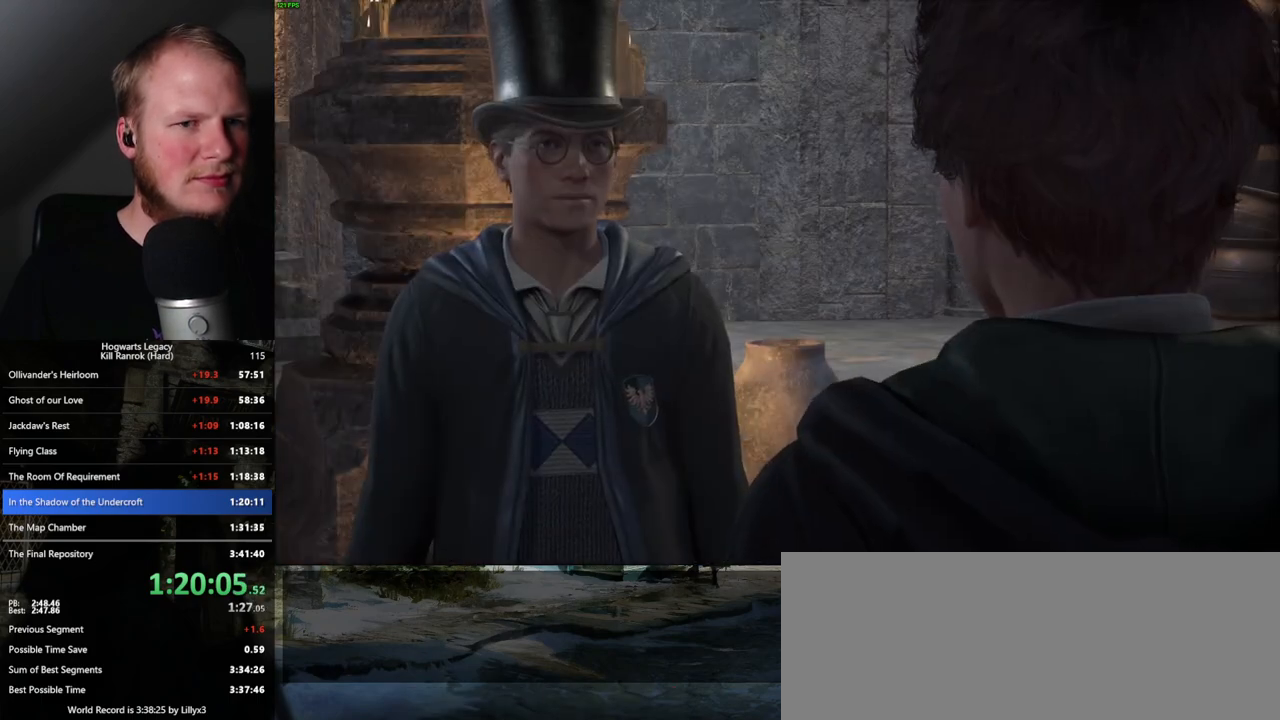
{"keys": ["q", "space"], "mouse": [], "events": [[50, "q", "up"], [50, "space", "up"], [83, "mouse_wheel", "down"], [133, "mouse_wheel", "up"], [133, "q", "down"], [150, "space", "down"], [167, "mouse_wheel", "down"], [200, "mouse_wheel", "up"], [200, "q", "up"], [200, "space", "up"], [217, "mouse_wheel", "down"], [267, "mouse_wheel", "up"], [283, "q", "down"], [300, "space", "down"], [367, "q", "up"], [383, "space", "up"], [450, "q", "down"], [467, "space", "down"]]}
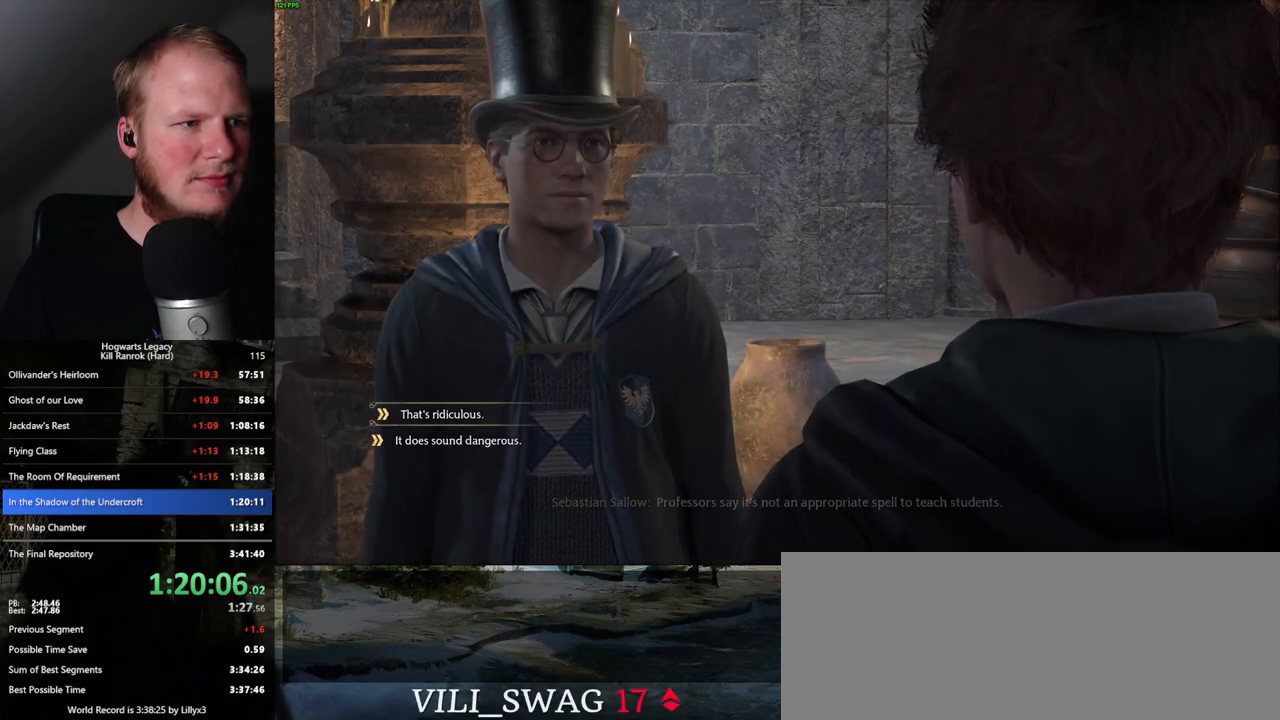
{"keys": ["q", "space"], "mouse": [], "events": [[17, "space", "up"], [33, "mouse_wheel", "down"], [33, "q", "up"], [117, "mouse_wheel", "up"], [117, "q", "down"], [133, "space", "down"], [150, "mouse_wheel", "down"], [167, "mouse_wheel", "up"], [183, "q", "up"], [183, "space", "up"], [283, "q", "down"], [300, "space", "down"], [367, "q", "up"], [367, "space", "up"], [450, "q", "down"], [467, "mouse_wheel", "down"], [483, "mouse_wheel", "up"], [483, "space", "down"]]}
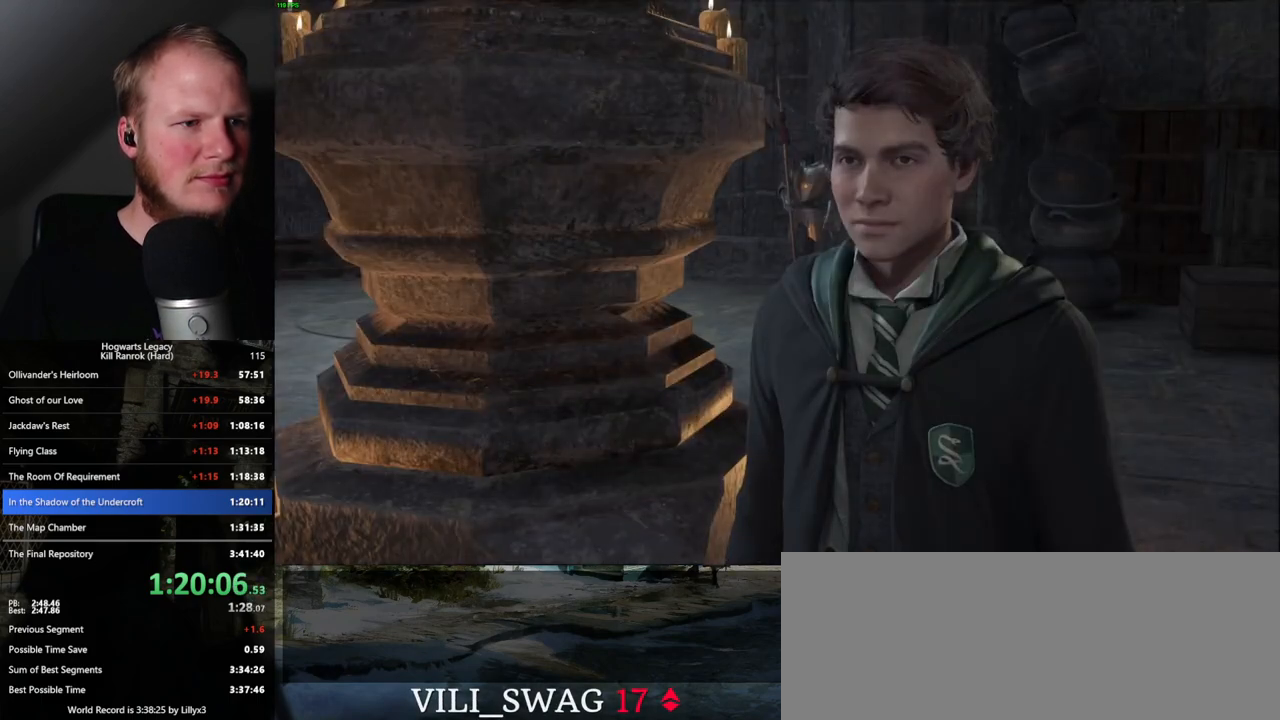
{"keys": [], "mouse": ["wheel"], "events": [[17, "mouse_wheel", "down"], [50, "mouse_wheel", "up"], [50, "q", "up"], [67, "mouse_wheel", "down"], [100, "mouse_wheel", "up"], [100, "space", "up"], [117, "mouse_wheel", "down"], [167, "mouse_wheel", "up"], [167, "q", "down"], [200, "space", "down"], [250, "q", "up"], [250, "space", "up"], [350, "q", "down"], [367, "space", "down"], [433, "mouse_wheel", "down"], [433, "q", "up"], [433, "space", "up"]]}
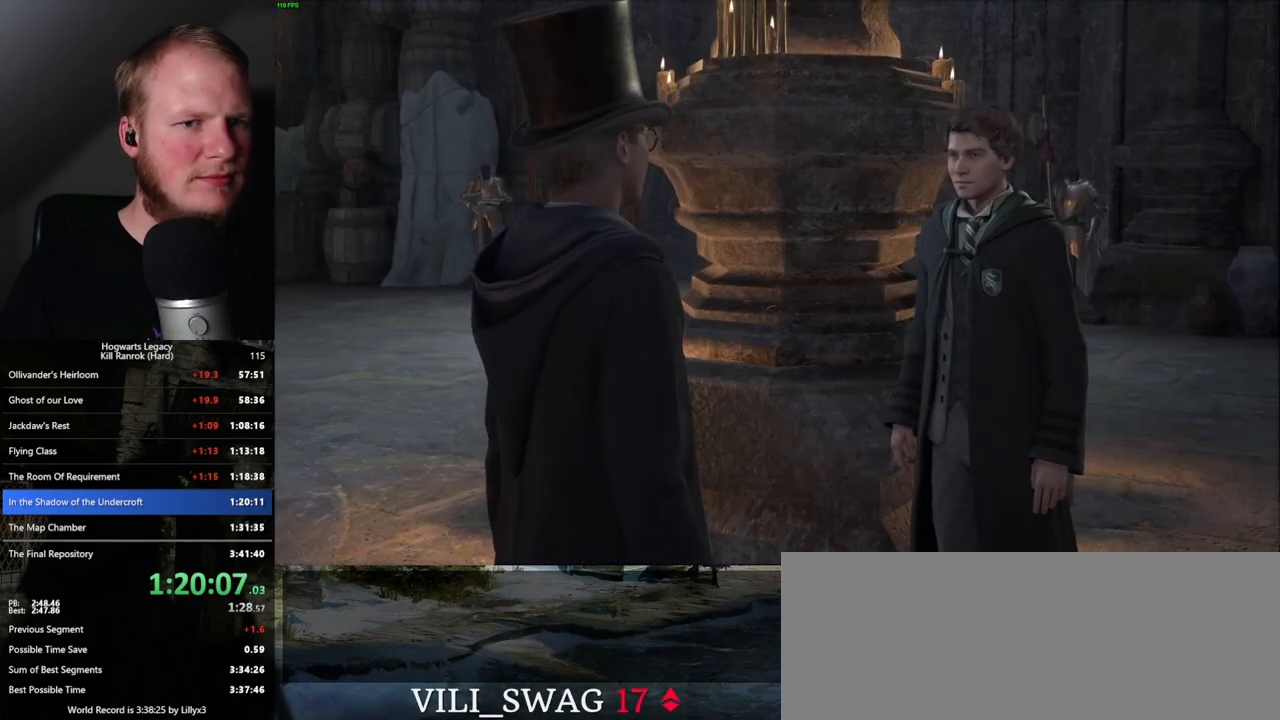
{"keys": ["q"], "mouse": [], "events": [[17, "mouse_wheel", "up"], [17, "q", "down"], [33, "mouse_wheel", "down"], [50, "mouse_wheel", "up"], [50, "space", "down"], [67, "mouse_wheel", "down"], [83, "mouse_wheel", "up"], [83, "space", "up"], [100, "q", "up"], [150, "q", "down"], [200, "space", "down"], [267, "space", "up"], [283, "q", "up"], [333, "q", "down"], [350, "mouse_wheel", "down"], [367, "mouse_wheel", "up"], [367, "space", "down"], [383, "mouse_wheel", "down"], [417, "mouse_wheel", "up"], [417, "q", "up"], [417, "space", "up"], [433, "mouse_wheel", "down"], [500, "mouse_wheel", "up"], [500, "q", "down"]]}
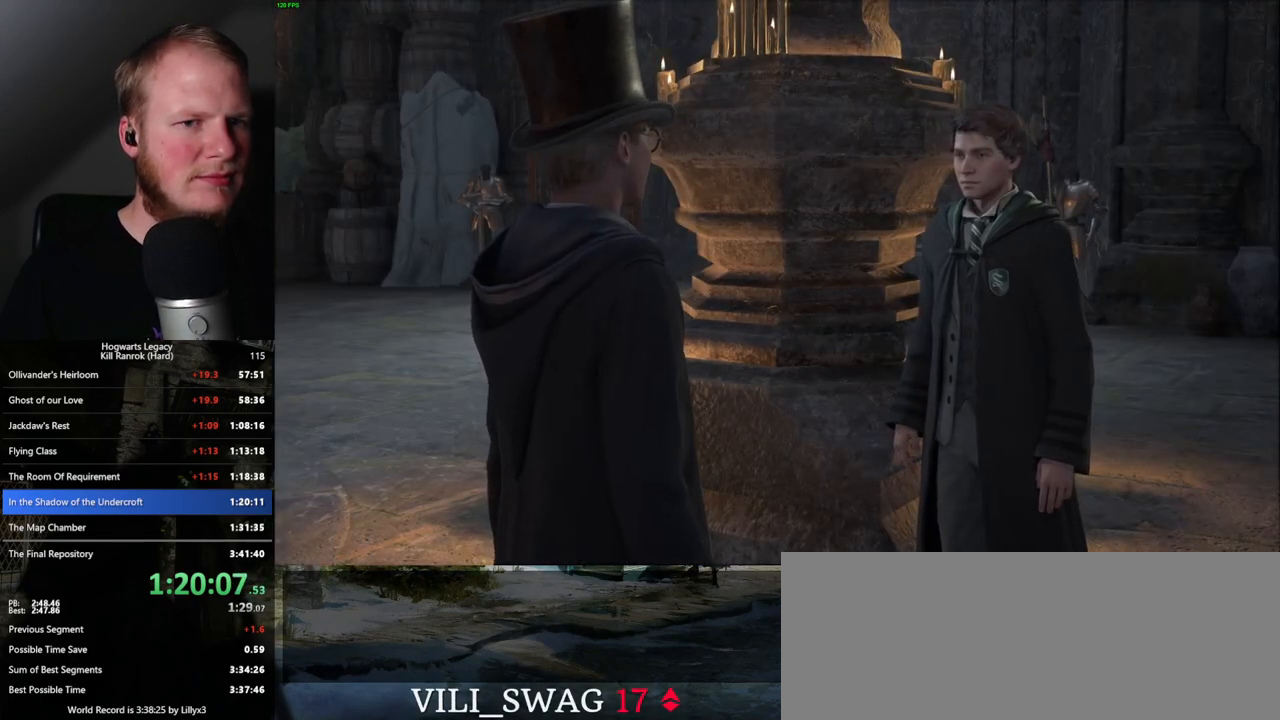
{"keys": [], "mouse": [], "events": [[17, "space", "down"], [67, "q", "up"], [83, "space", "up"], [200, "q", "down"], [233, "q", "up"]]}